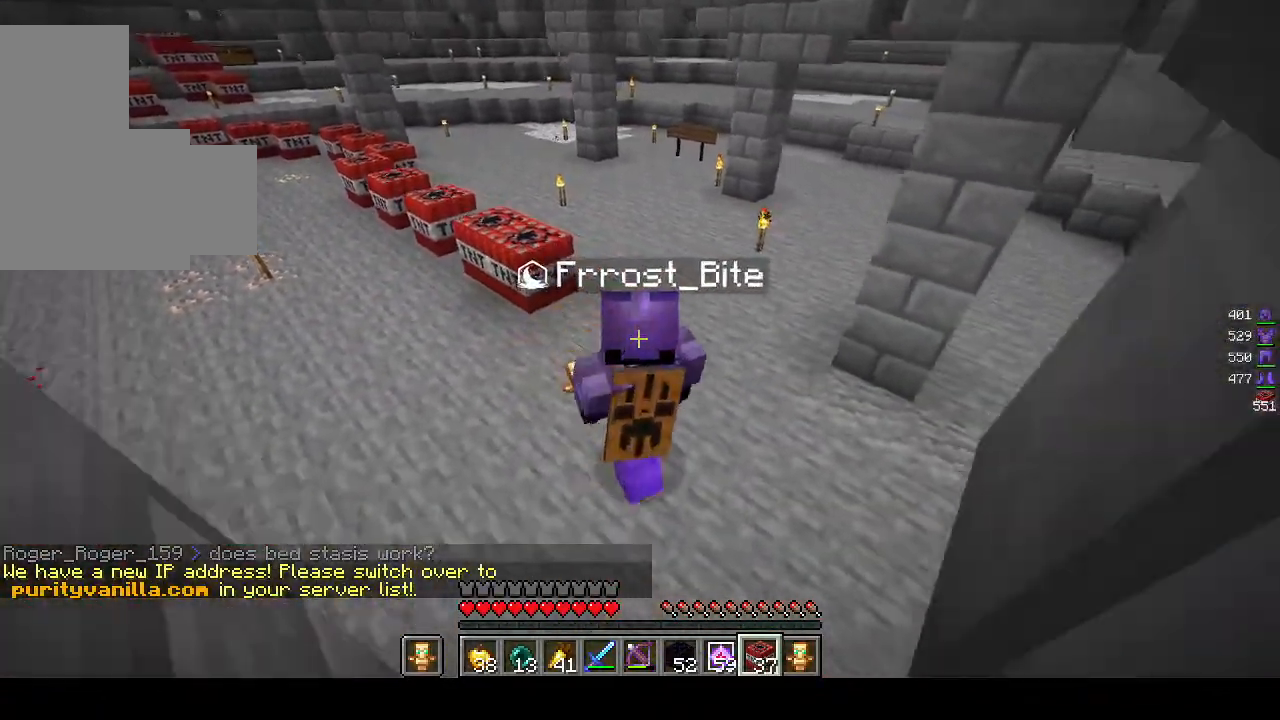
Gameplay with keyboard and mouse; each line is a JSON object with the keys and mouse buttons held at the frame after it. "events" lists presses ("down") and releases ("up") of "a", "d", "s", "w", "mouse_left" and "mouse_right" between this image and that frame as [ms after this image, input, new state], when the widget could be followed in between. "mouse_left", "mouse_right" = the "left", "right" buttons of the "mouse" list. No other keys are recorded. Fast repeated clicks can show as one long hold. Mouse movement is not recorded.
{"keys": ["d", "s"], "mouse": ["right"], "events": [[167, "mouse_right", "up"], [433, "mouse_right", "down"]]}
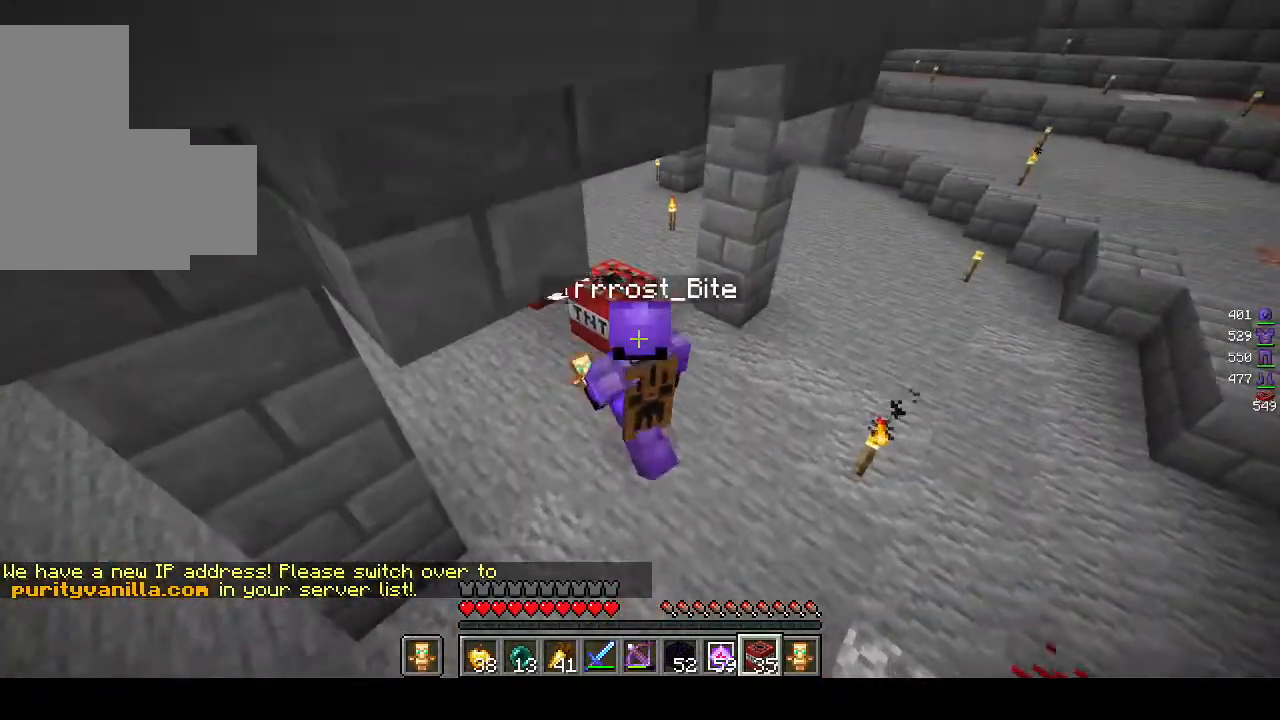
{"keys": ["d", "s"], "mouse": ["right"], "events": [[100, "mouse_right", "up"], [433, "mouse_right", "down"]]}
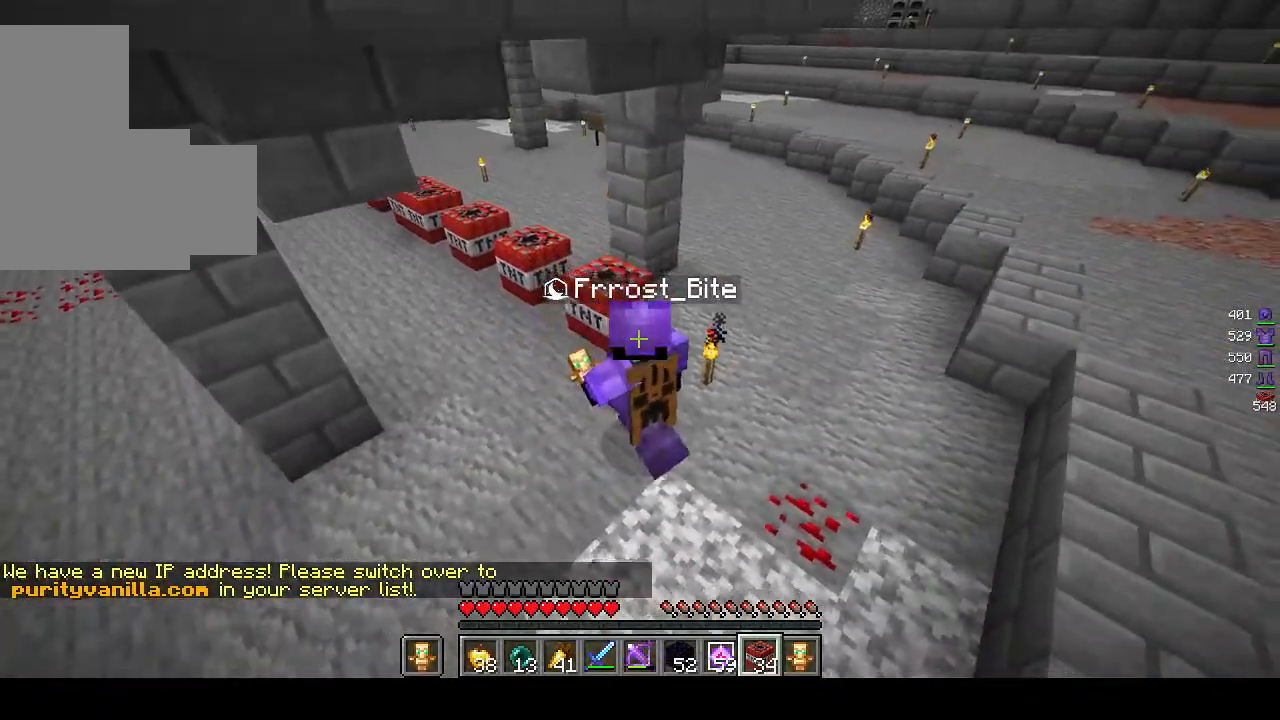
{"keys": ["d", "s"], "mouse": ["right"], "events": [[83, "mouse_right", "up"], [400, "mouse_right", "down"]]}
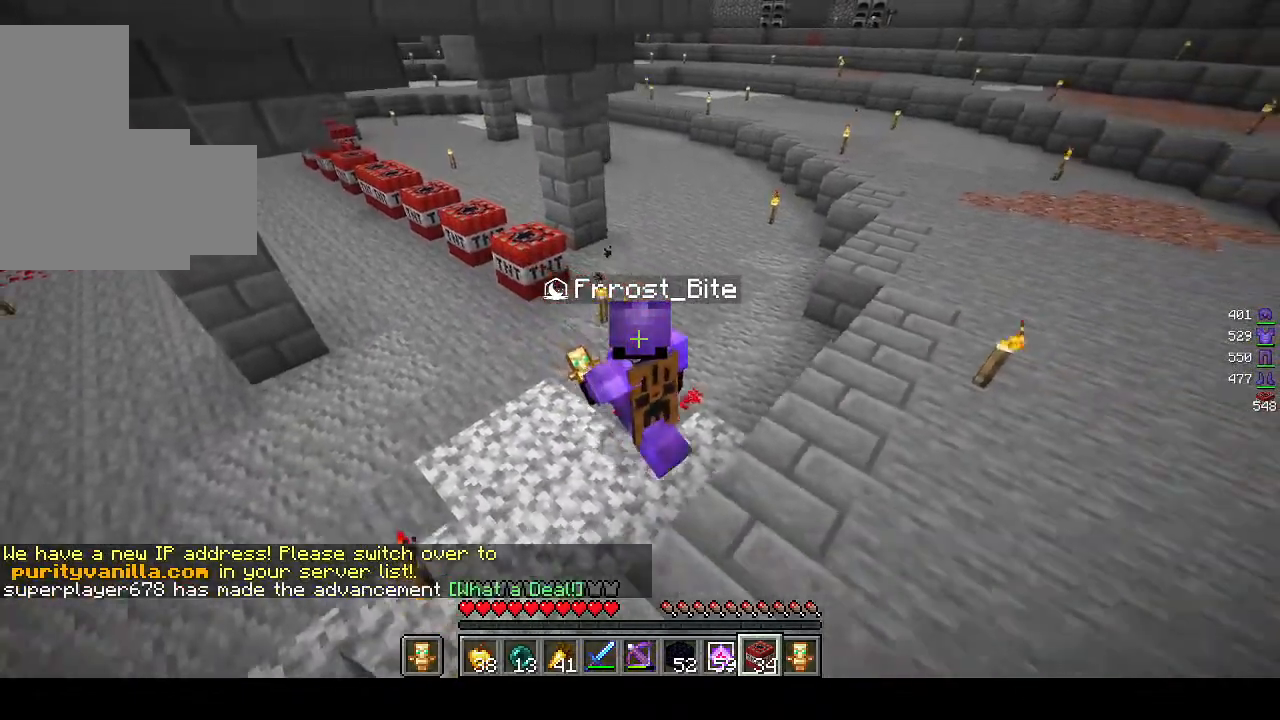
{"keys": [], "mouse": [], "events": [[67, "mouse_right", "up"], [467, "d", "up"], [467, "s", "up"]]}
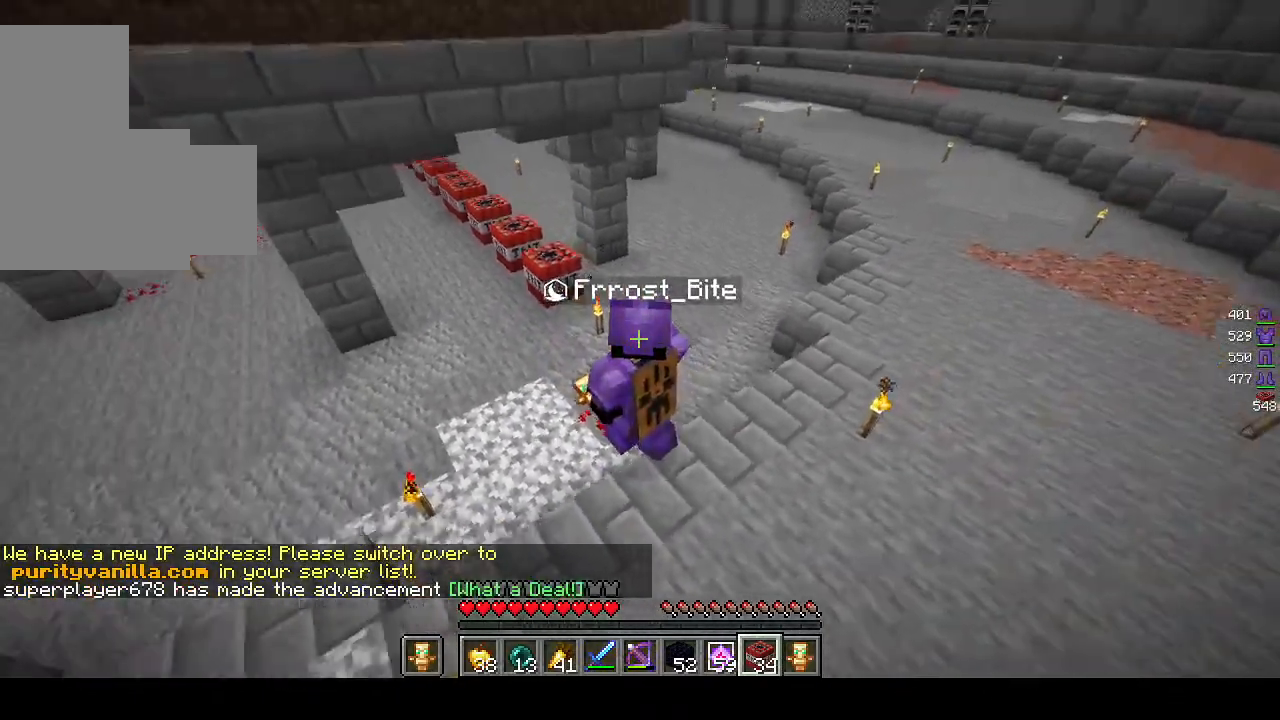
{"keys": [], "mouse": [], "events": [[67, "w", "down"], [267, "a", "down"], [400, "a", "up"], [483, "w", "up"]]}
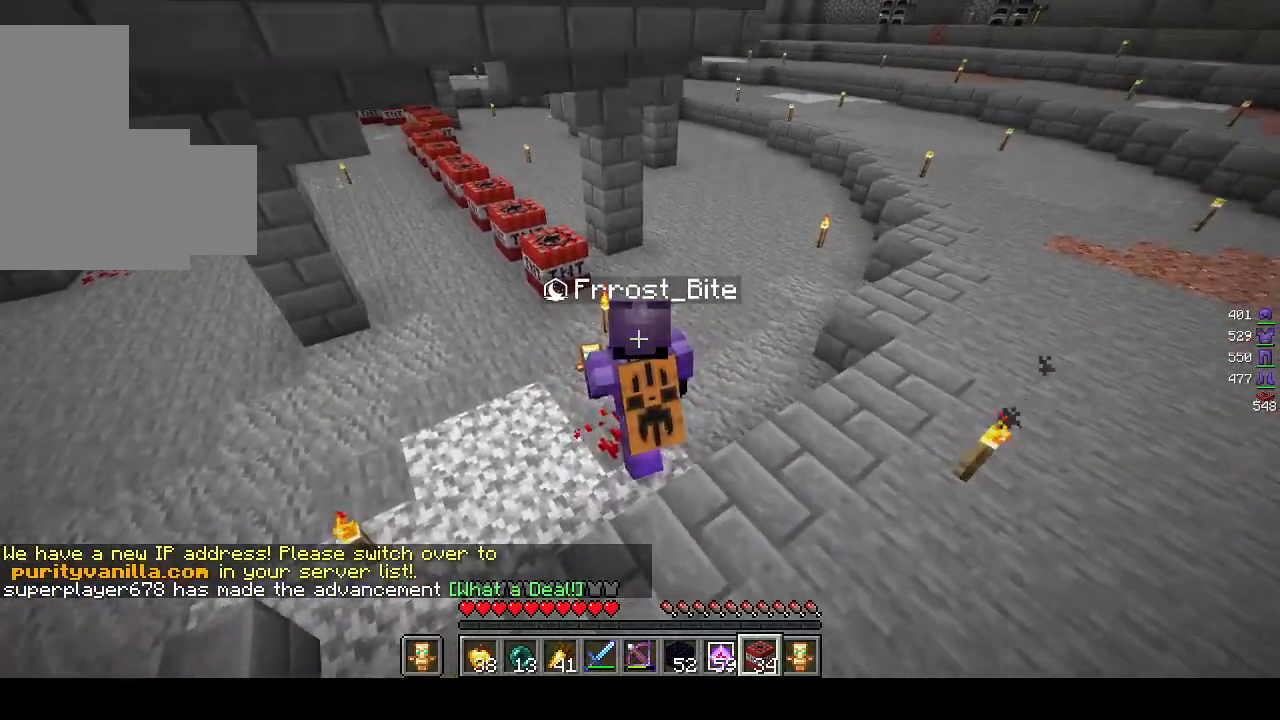
{"keys": ["d", "s"], "mouse": [], "events": [[100, "mouse_right", "down"], [117, "s", "down"], [267, "mouse_right", "up"], [283, "d", "down"]]}
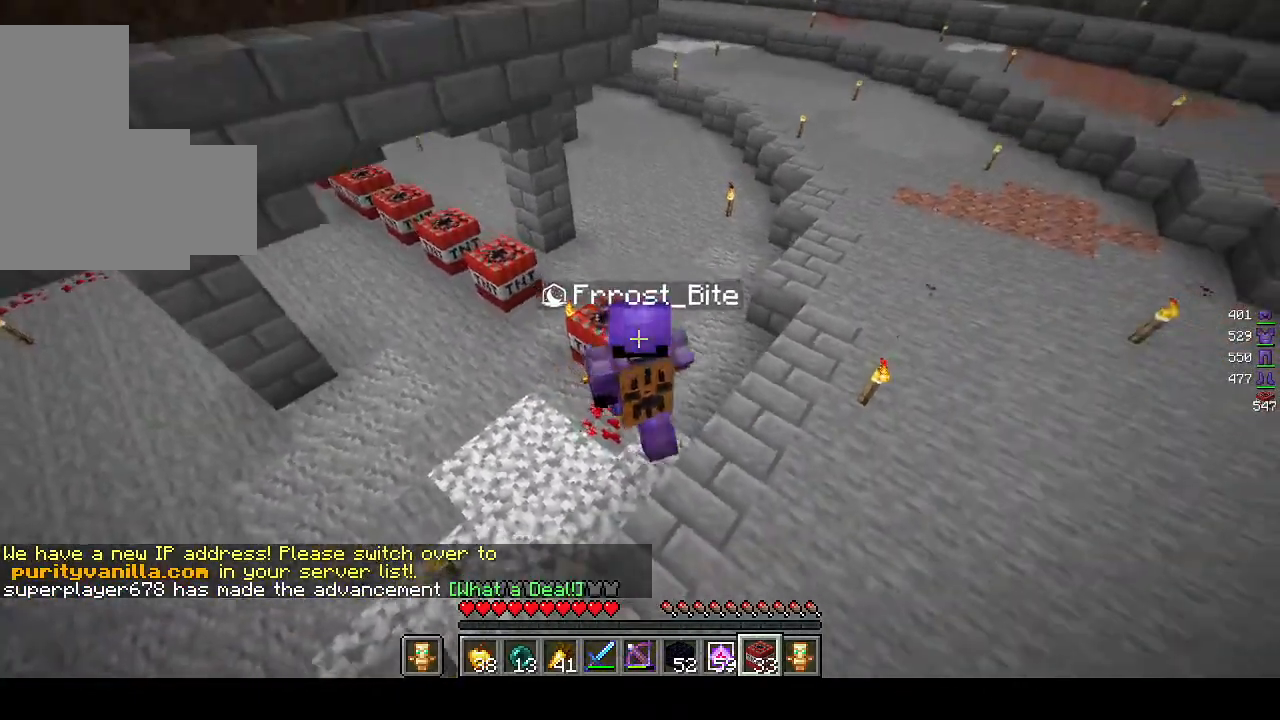
{"keys": ["d", "s"], "mouse": [], "events": [[133, "mouse_right", "down"], [317, "mouse_right", "up"]]}
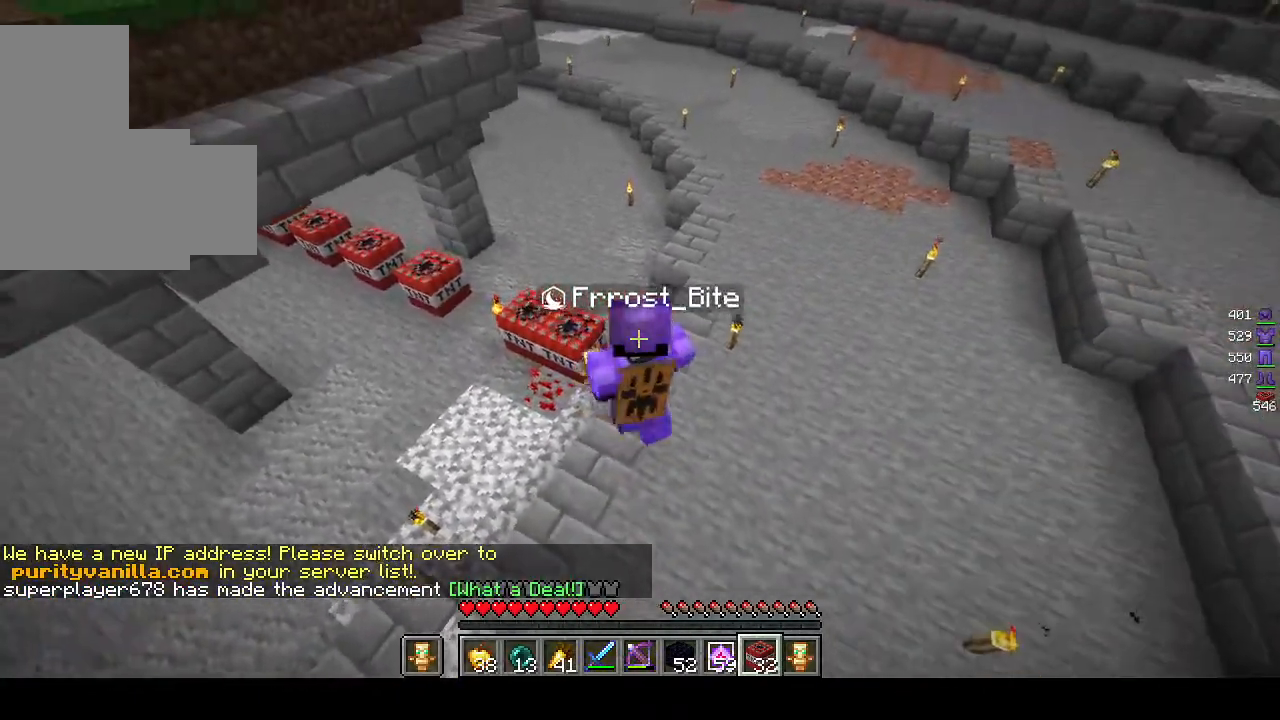
{"keys": ["d", "s"], "mouse": [], "events": [[183, "mouse_right", "down"], [317, "mouse_right", "up"]]}
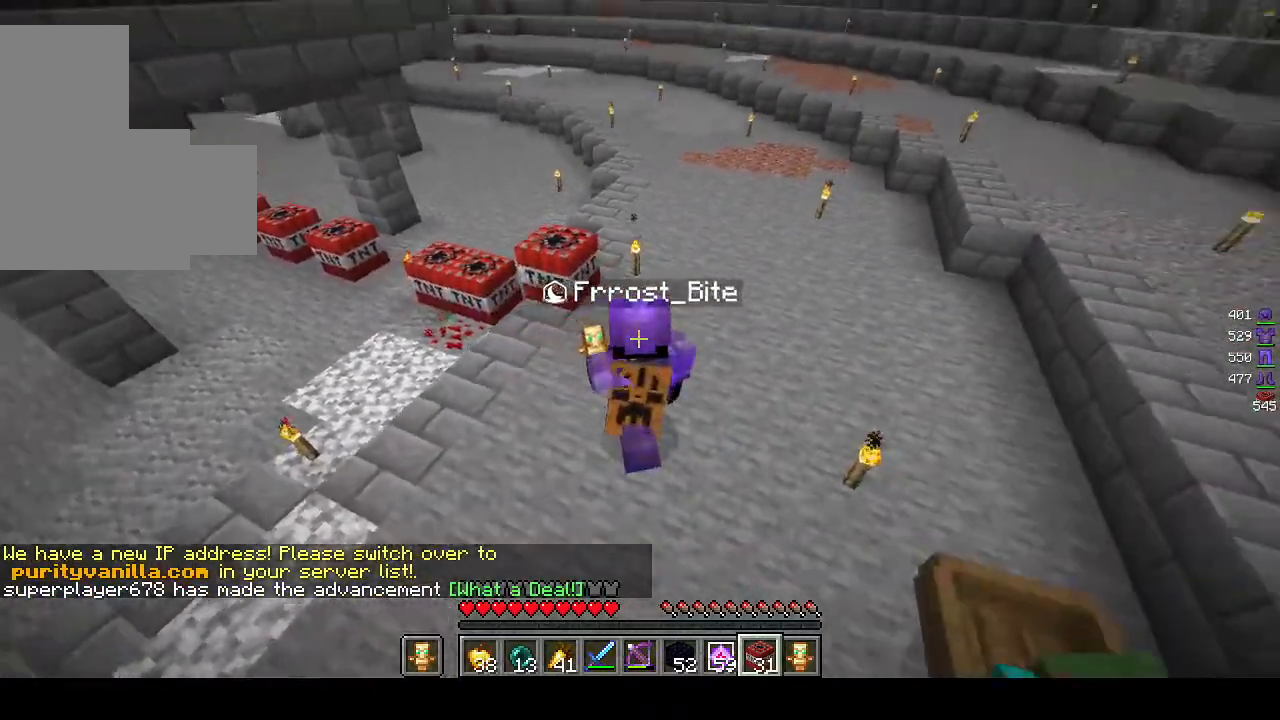
{"keys": ["d"], "mouse": [], "events": [[83, "mouse_right", "down"], [117, "a", "down"], [117, "s", "up"], [167, "d", "up"], [200, "mouse_right", "up"], [467, "a", "up"], [483, "d", "down"]]}
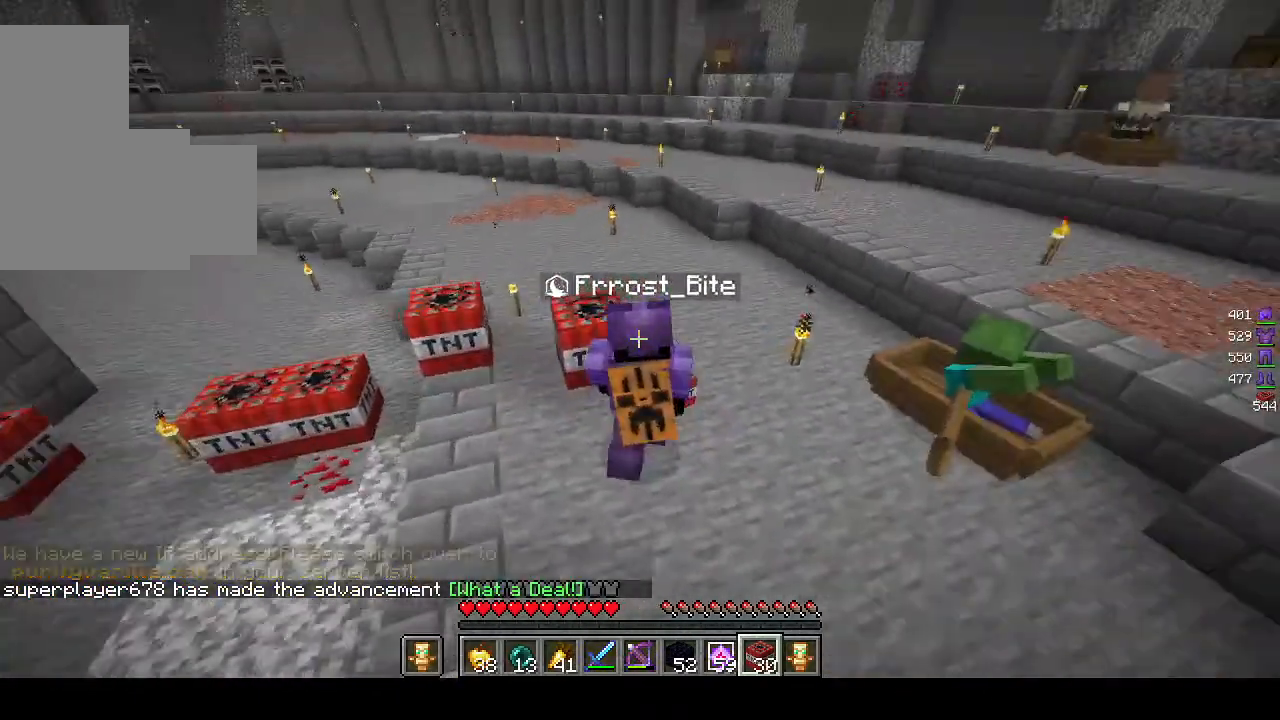
{"keys": ["d", "w"], "mouse": [], "events": [[83, "mouse_right", "down"], [100, "w", "down"], [267, "mouse_right", "up"]]}
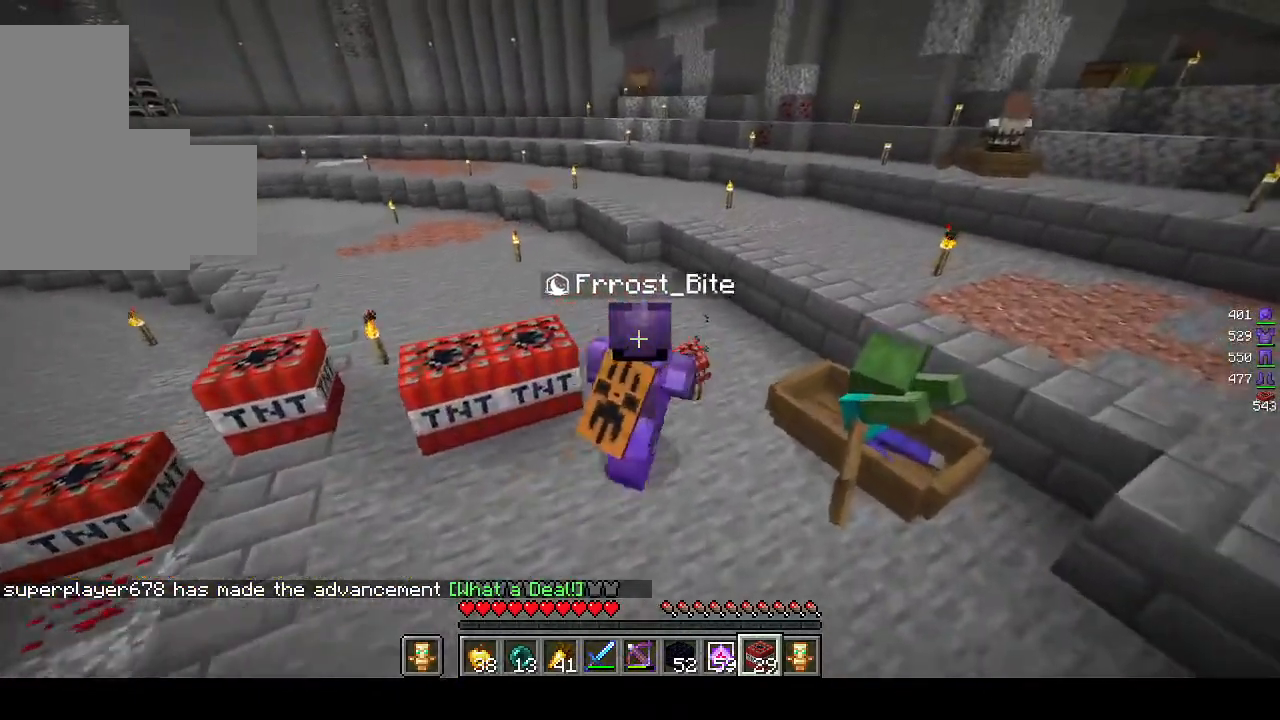
{"keys": ["d", "w"], "mouse": ["right"], "events": [[17, "mouse_right", "down"], [200, "mouse_right", "up"], [417, "mouse_right", "down"]]}
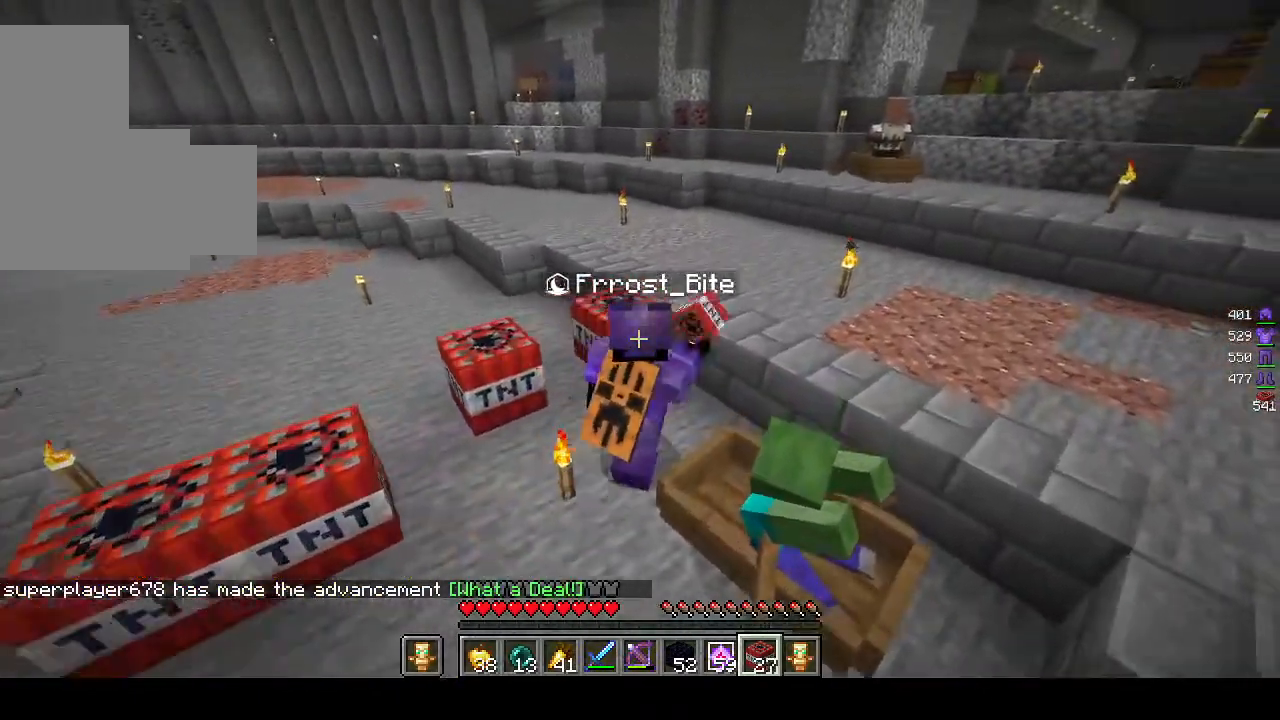
{"keys": ["d"], "mouse": [], "events": [[100, "mouse_right", "up"], [300, "w", "up"], [317, "mouse_right", "down"], [483, "mouse_right", "up"]]}
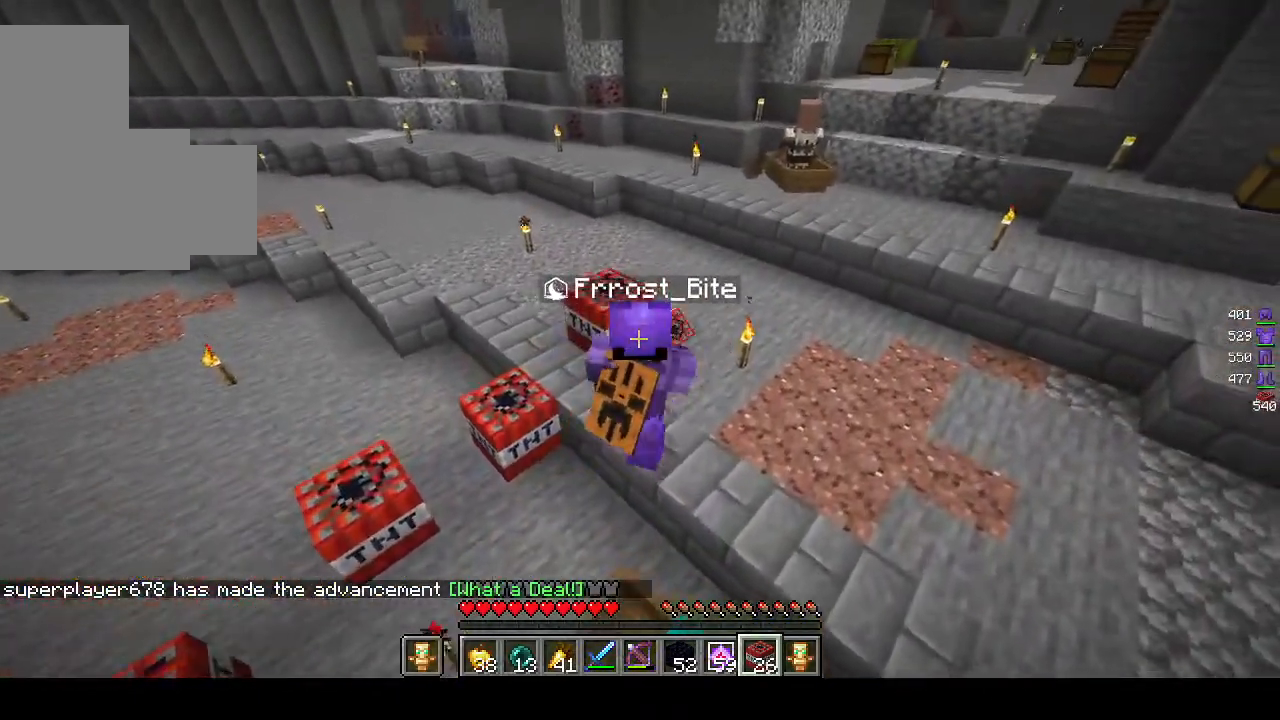
{"keys": ["d", "w"], "mouse": [], "events": [[217, "w", "down"], [233, "mouse_right", "down"], [417, "mouse_right", "up"]]}
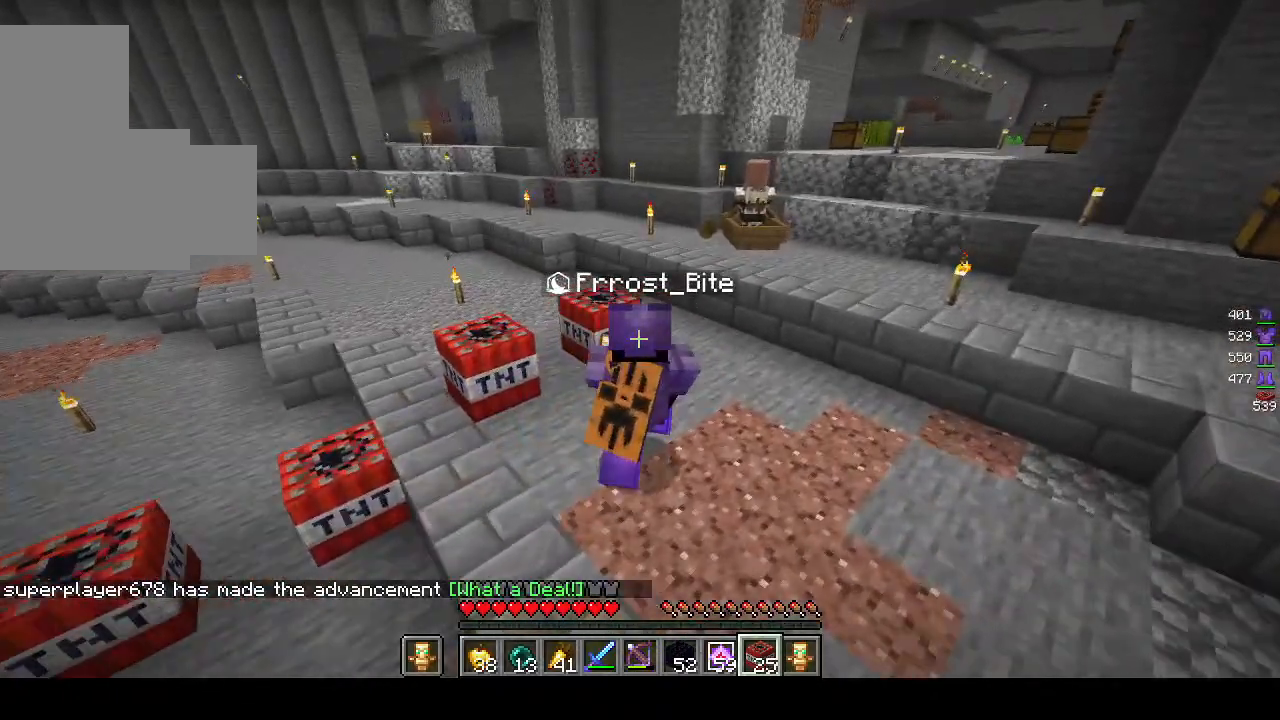
{"keys": ["d", "w"], "mouse": [], "events": [[167, "mouse_right", "down"], [367, "mouse_right", "up"]]}
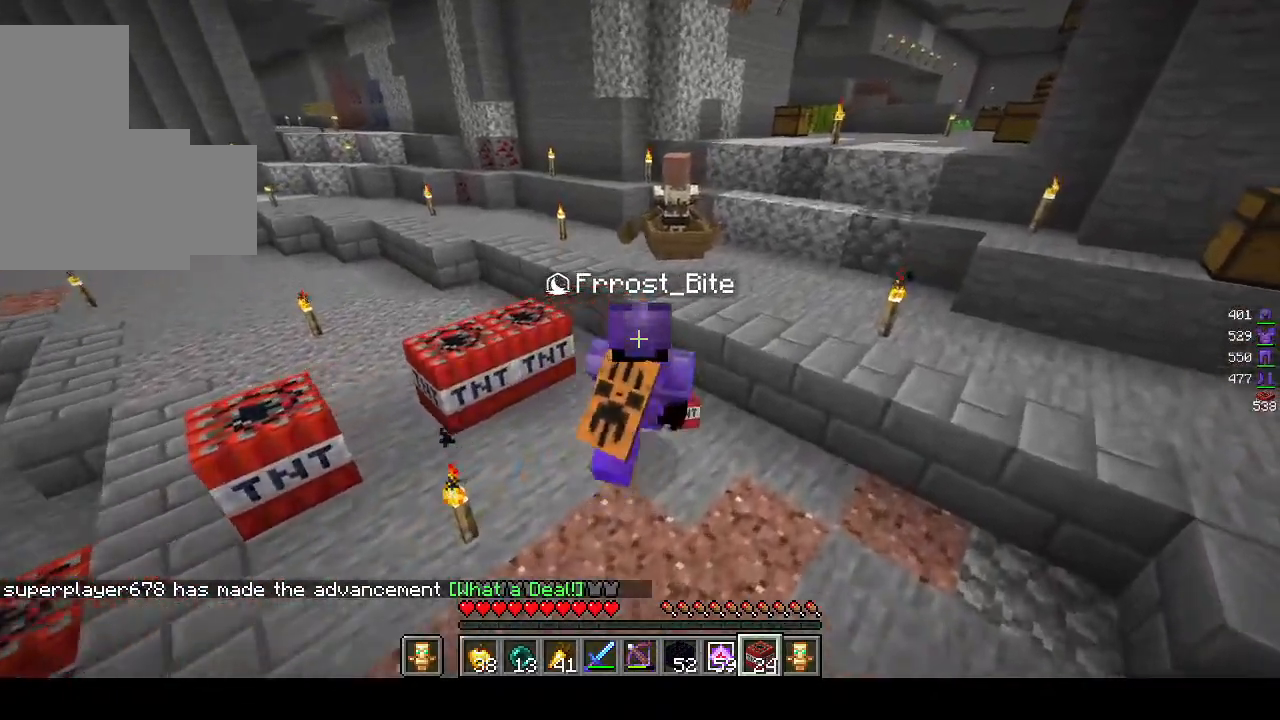
{"keys": ["d", "w"], "mouse": ["right"], "events": [[67, "mouse_right", "down"], [217, "mouse_right", "up"], [467, "mouse_right", "down"]]}
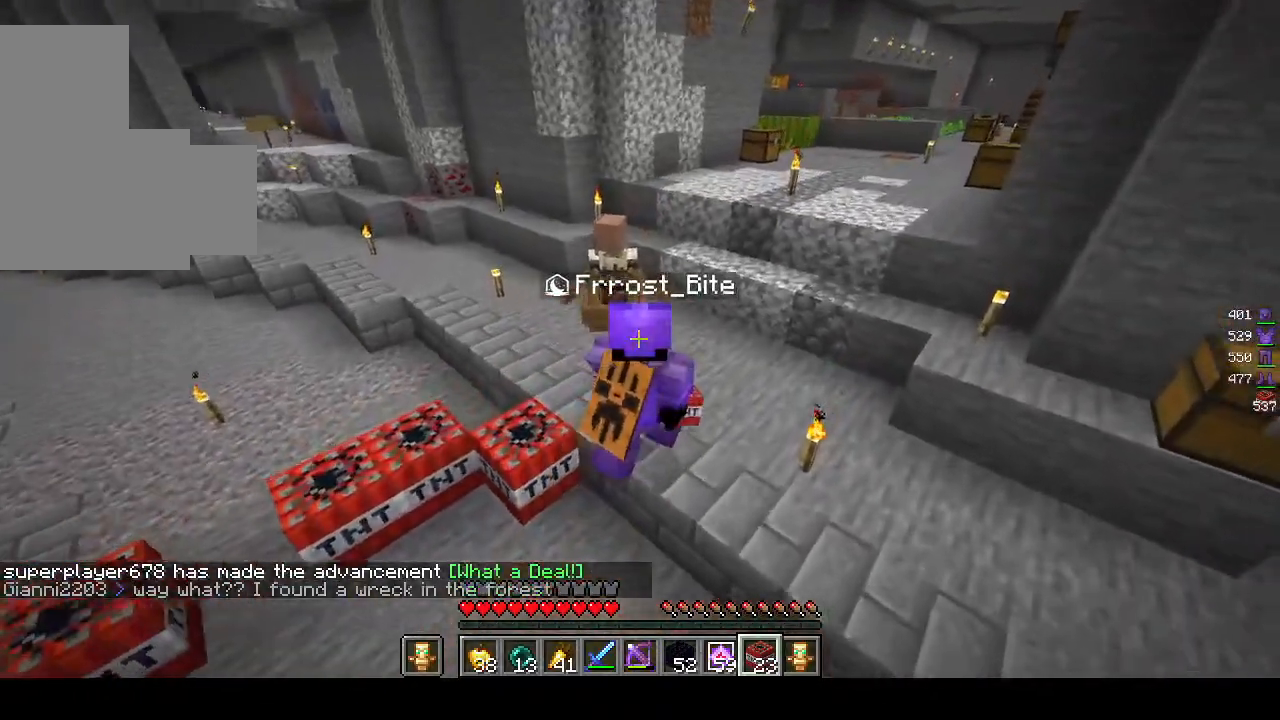
{"keys": ["a"], "mouse": [], "events": [[167, "mouse_right", "up"], [467, "d", "up"], [467, "w", "up"], [483, "a", "down"]]}
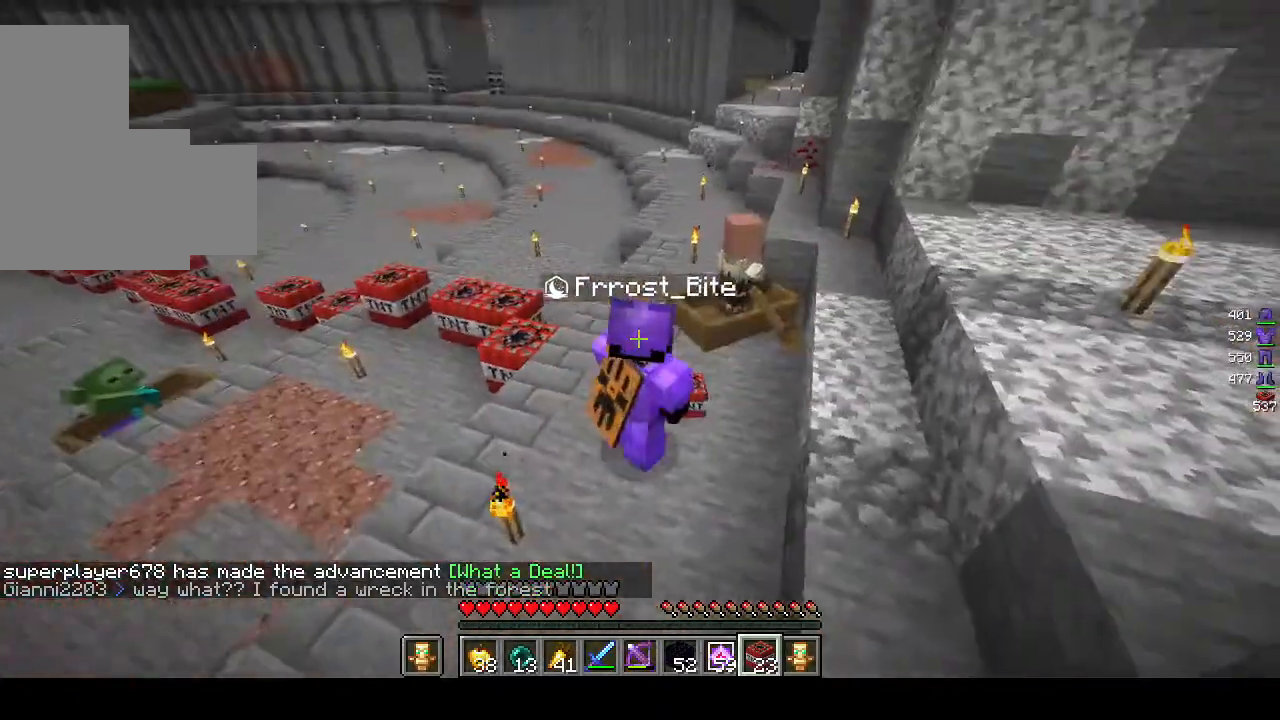
{"keys": ["d"], "mouse": [], "events": [[117, "s", "down"], [283, "mouse_right", "down"], [317, "s", "up"], [367, "a", "up"], [367, "d", "down"], [467, "mouse_right", "up"]]}
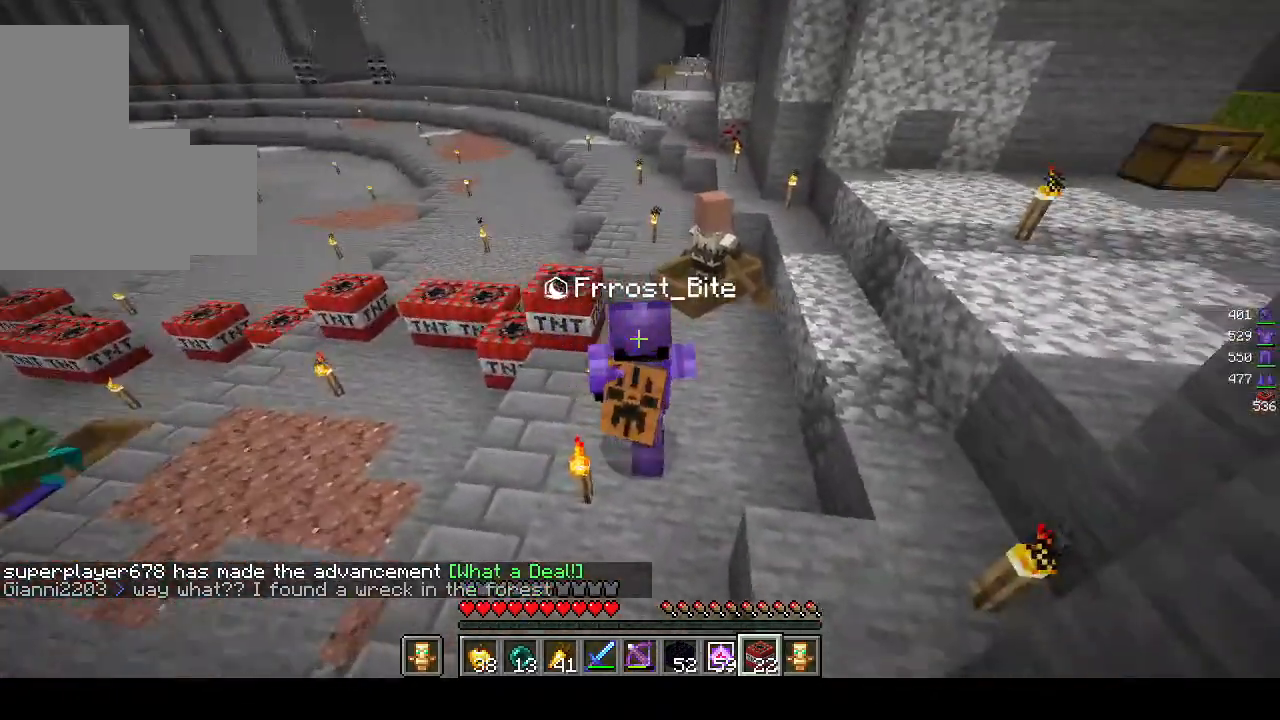
{"keys": ["d", "w"], "mouse": ["right"], "events": [[133, "mouse_right", "down"], [217, "w", "down"], [317, "mouse_right", "up"], [483, "mouse_right", "down"]]}
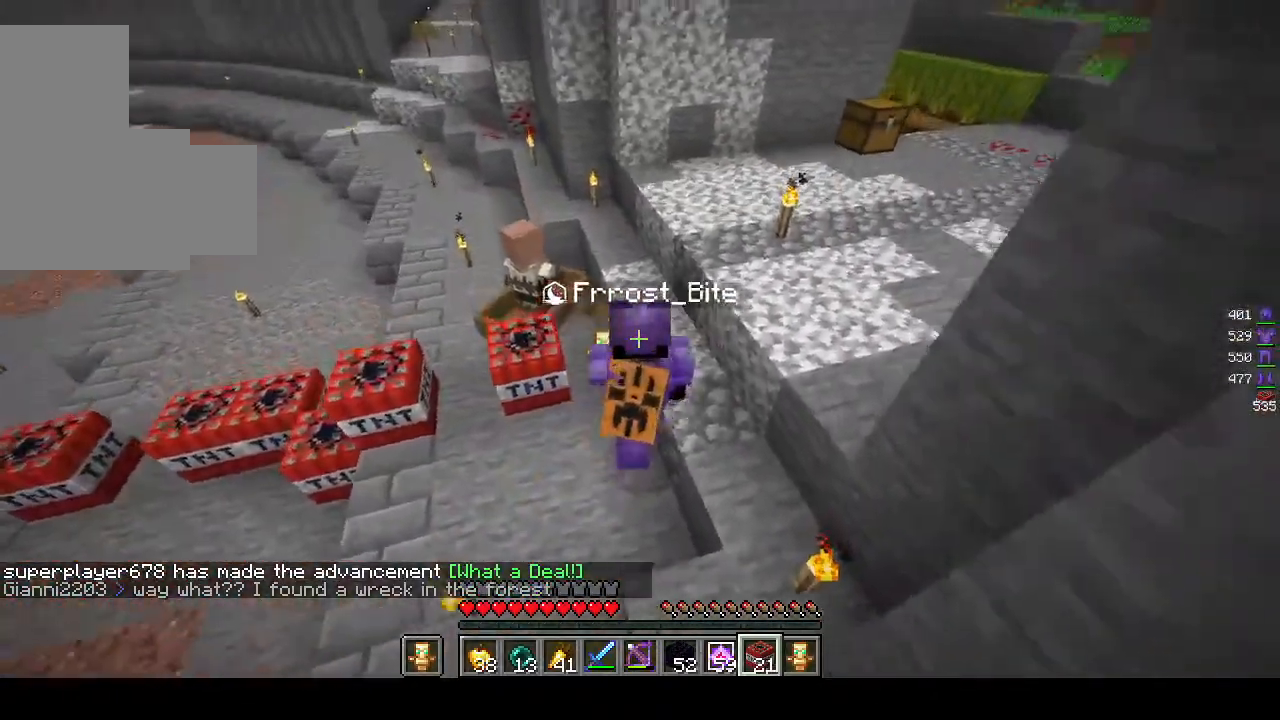
{"keys": ["d", "w"], "mouse": [], "events": [[167, "mouse_right", "up"], [300, "w", "up"], [483, "w", "down"]]}
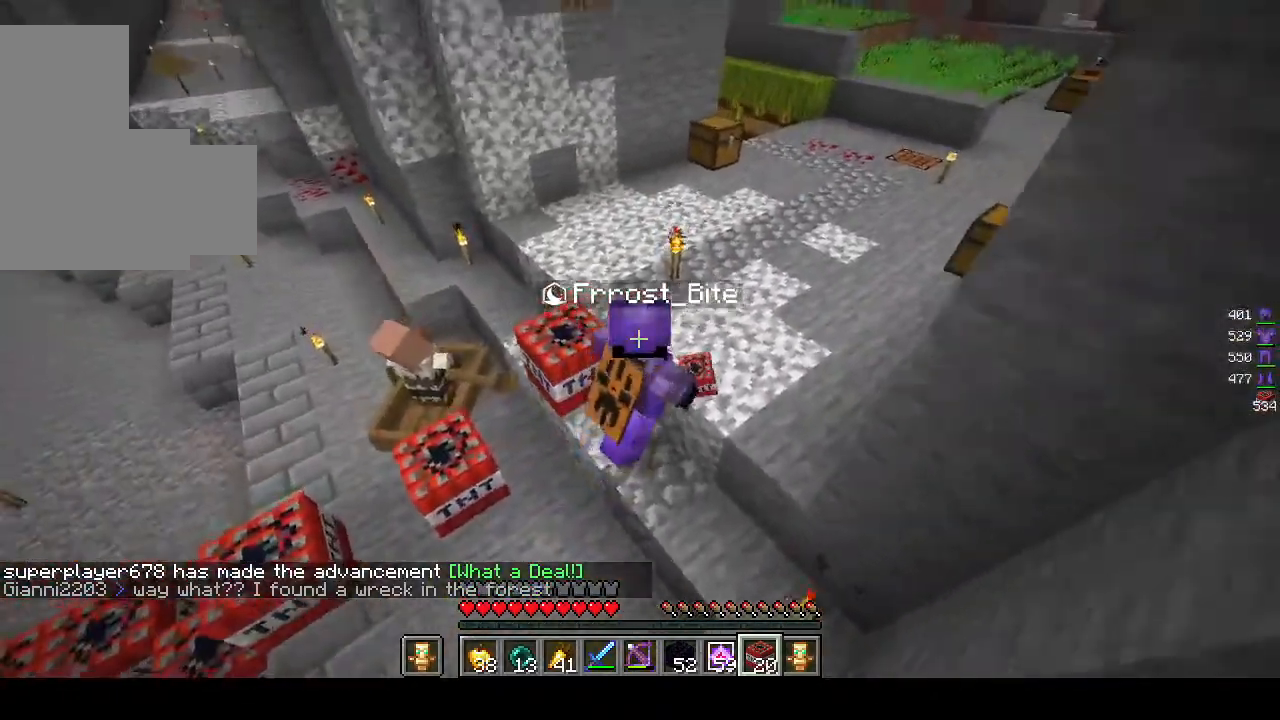
{"keys": ["d", "w"], "mouse": [], "events": [[217, "mouse_right", "down"], [383, "mouse_right", "up"]]}
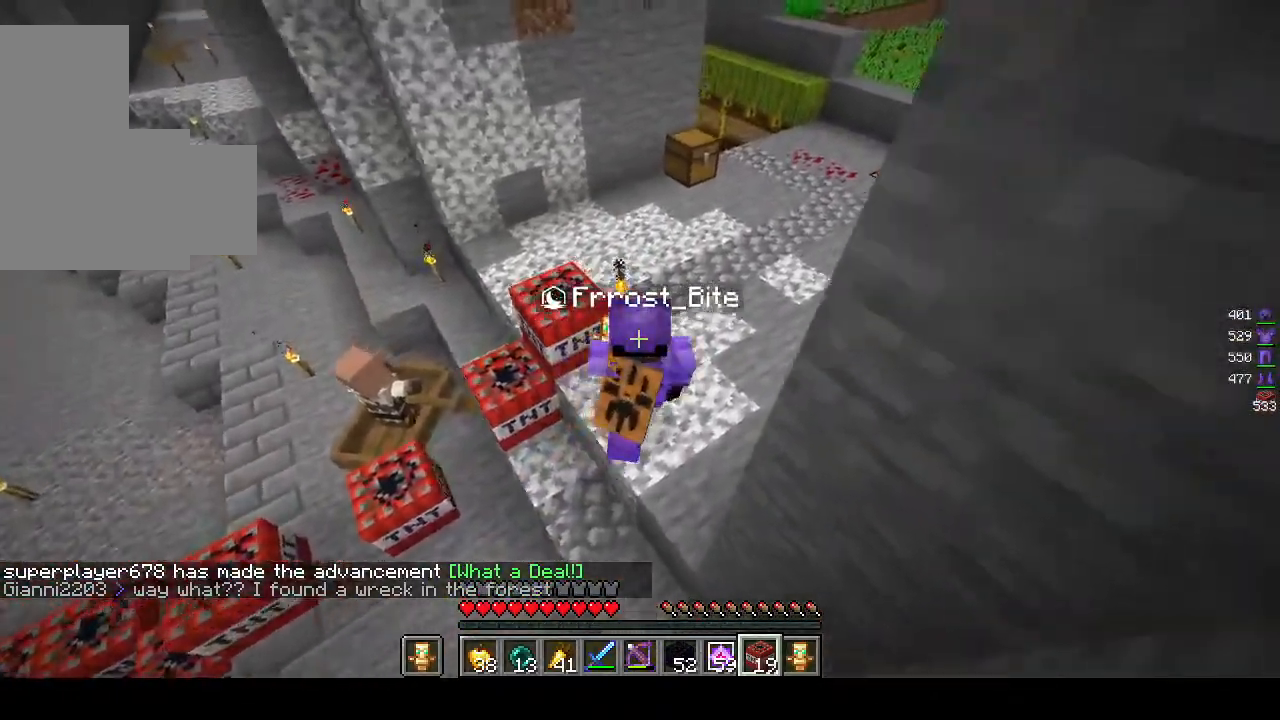
{"keys": ["d", "w"], "mouse": [], "events": [[183, "mouse_right", "down"], [317, "mouse_right", "up"]]}
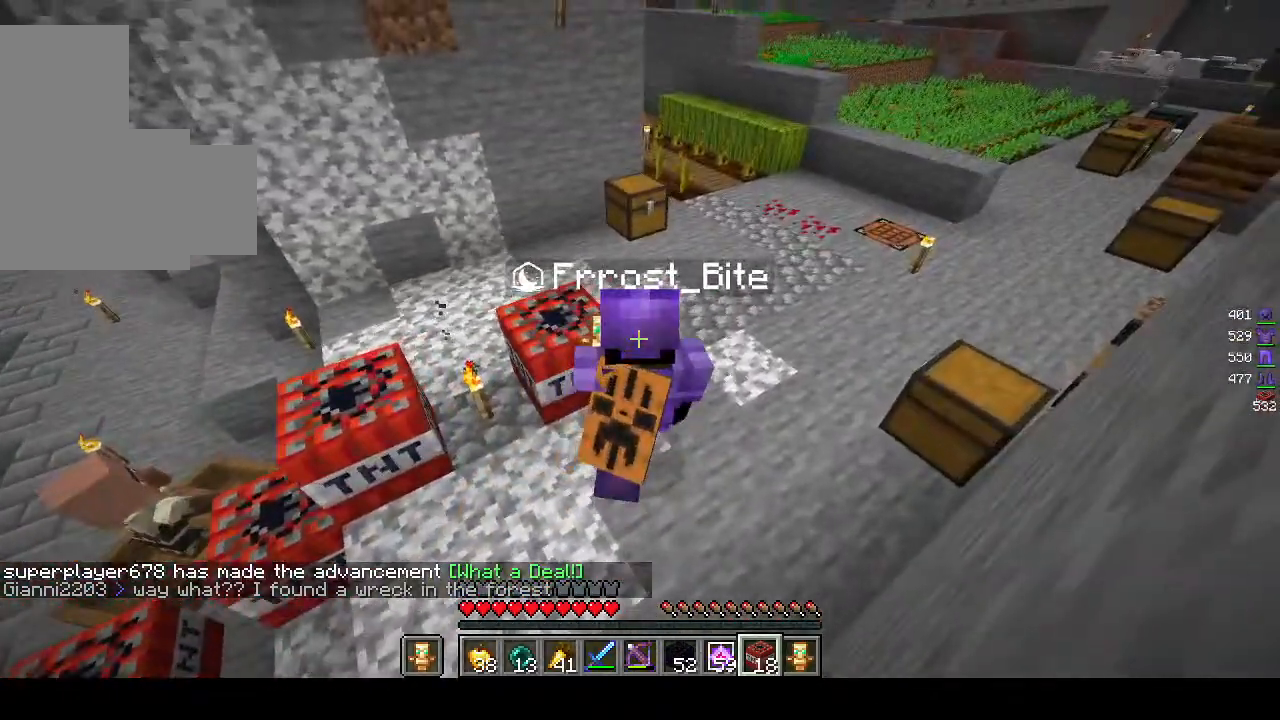
{"keys": ["d", "w"], "mouse": ["right"], "events": [[117, "mouse_right", "down"], [200, "mouse_right", "up"], [483, "mouse_right", "down"]]}
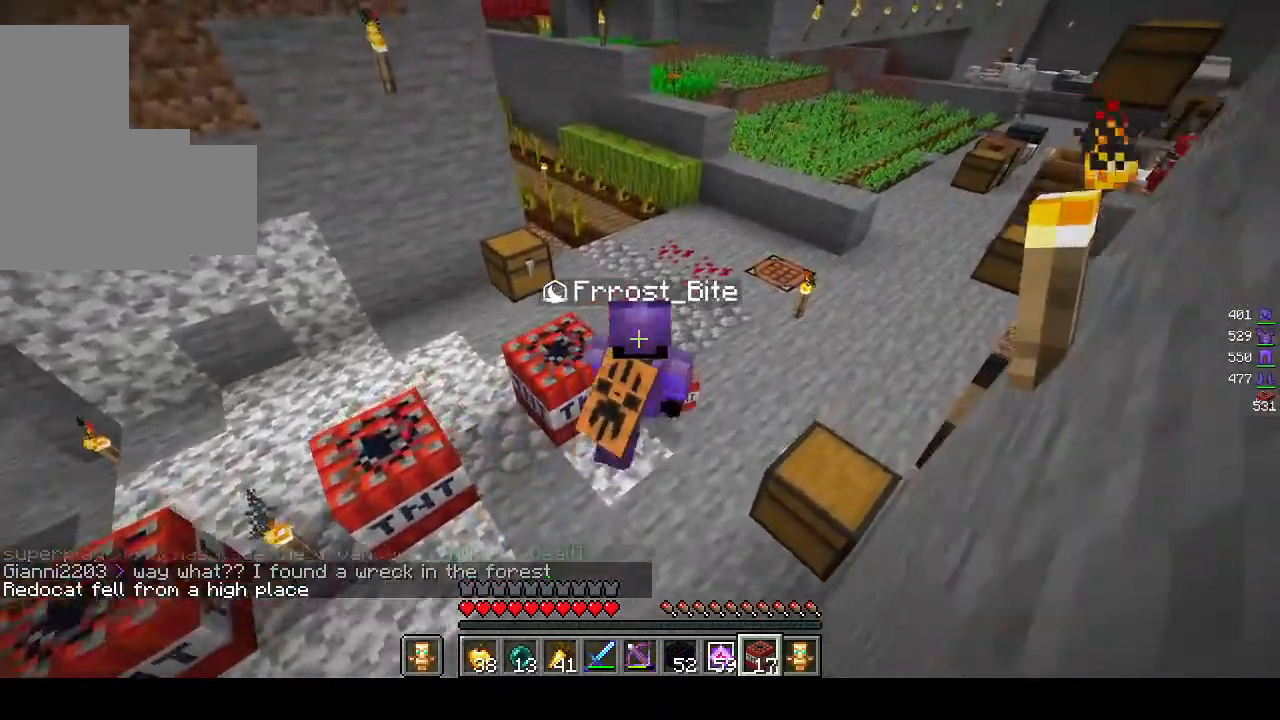
{"keys": ["d", "w"], "mouse": ["right"], "events": [[167, "mouse_right", "up"], [417, "mouse_right", "down"]]}
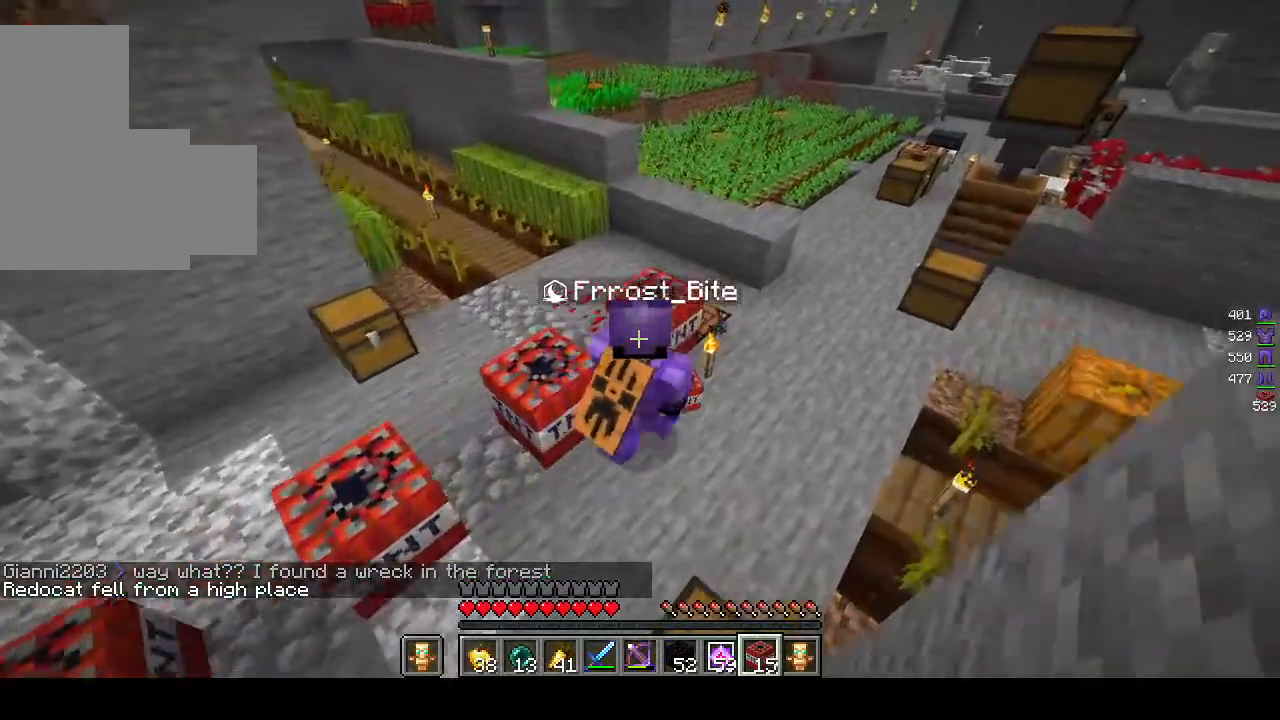
{"keys": ["d", "w"], "mouse": ["right"], "events": [[133, "mouse_right", "up"], [367, "mouse_right", "down"]]}
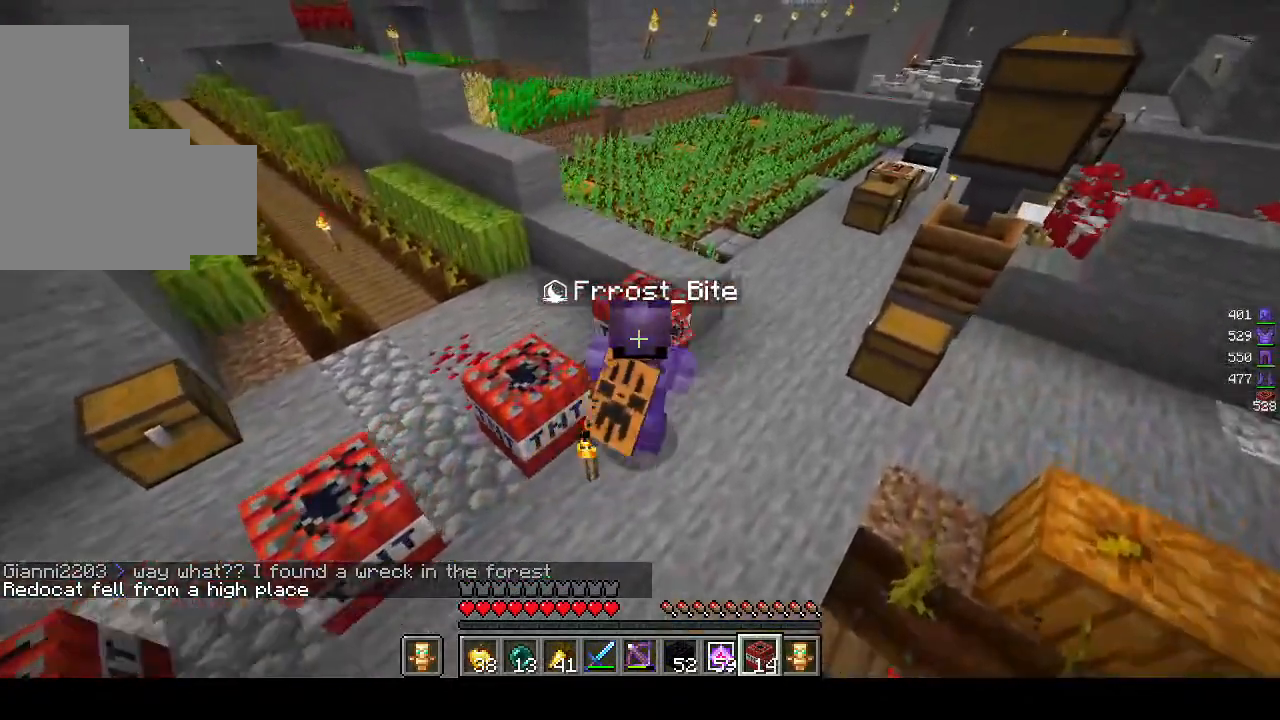
{"keys": ["d", "w"], "mouse": [], "events": [[67, "mouse_right", "up"]]}
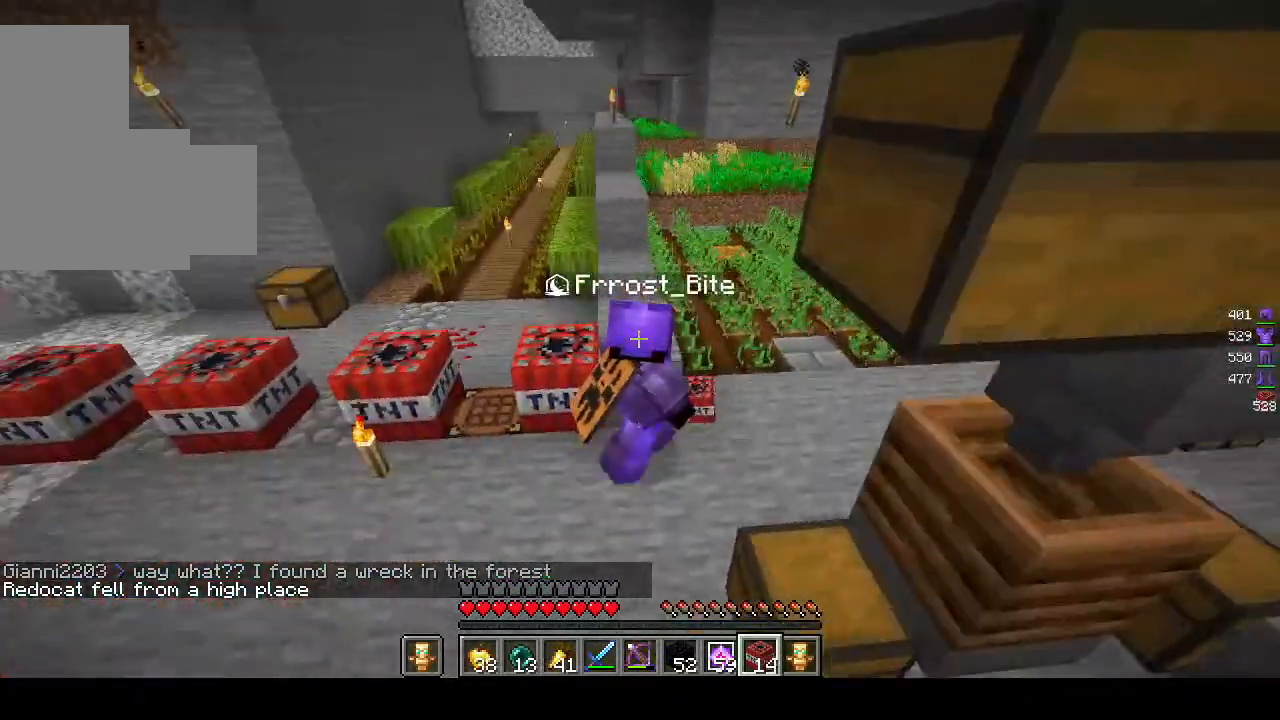
{"keys": ["a", "w"], "mouse": [], "events": [[83, "w", "up"], [100, "d", "up"], [167, "a", "down"], [483, "w", "down"]]}
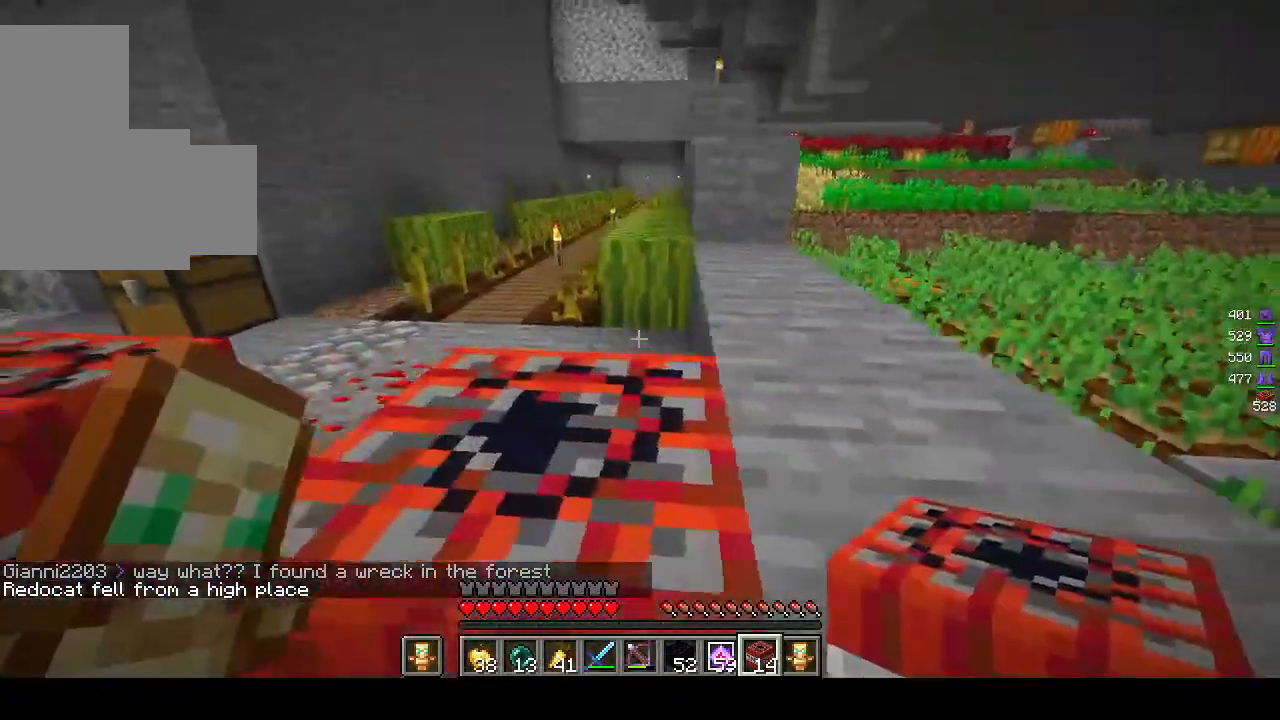
{"keys": ["w"], "mouse": [], "events": [[383, "a", "up"]]}